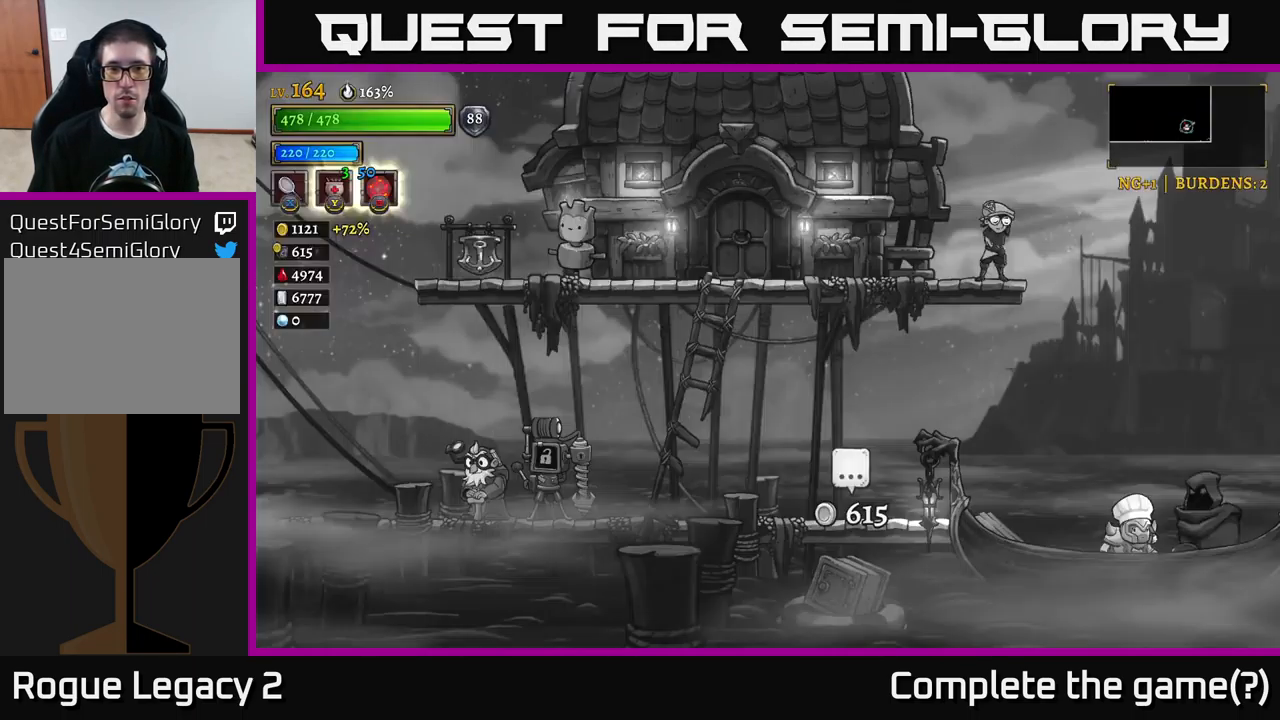
Gameplay with a controller (Xbox layout); each line is a JSON object with the inputs held at the frame after it. "events" lists button and stick changes between this image and that frame as [ms after this image, input, new state], when the widget could be followed in between.
{"buttons": [], "left_stick": "center", "right_stick": "center", "events": [[16, "A", "down"], [200, "A", "up"]]}
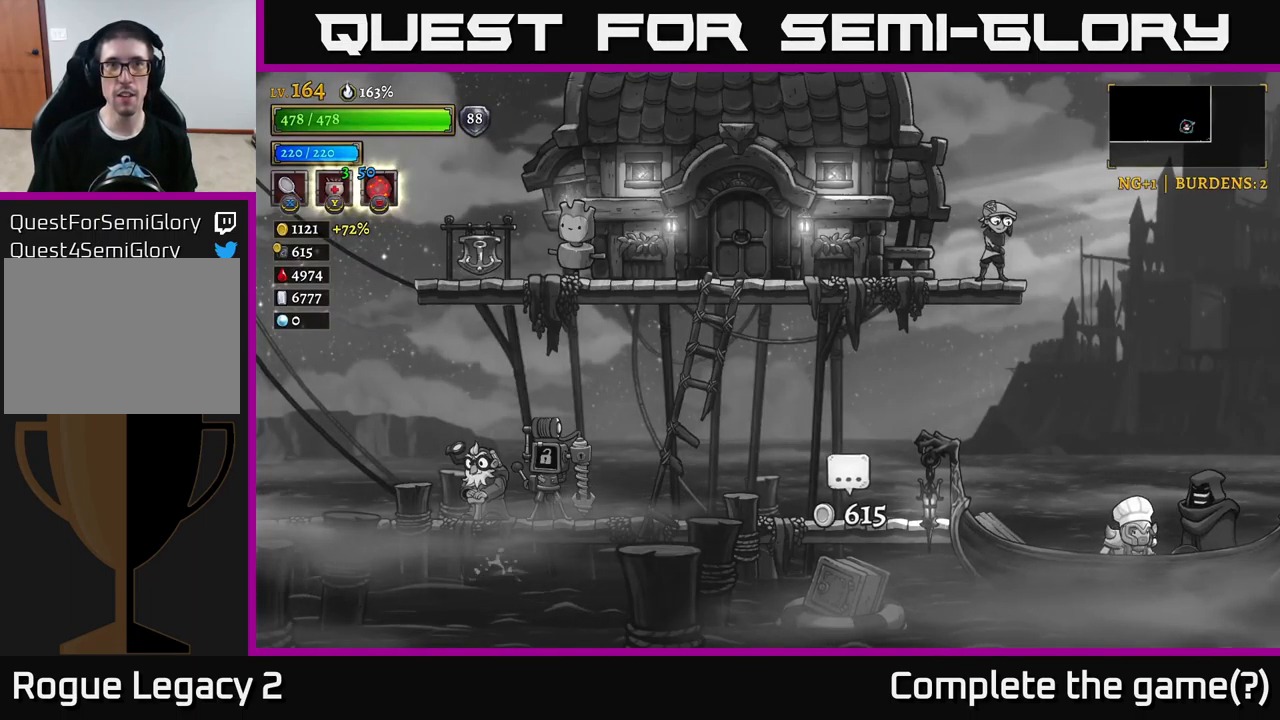
{"buttons": [], "left_stick": "center", "right_stick": "center", "events": []}
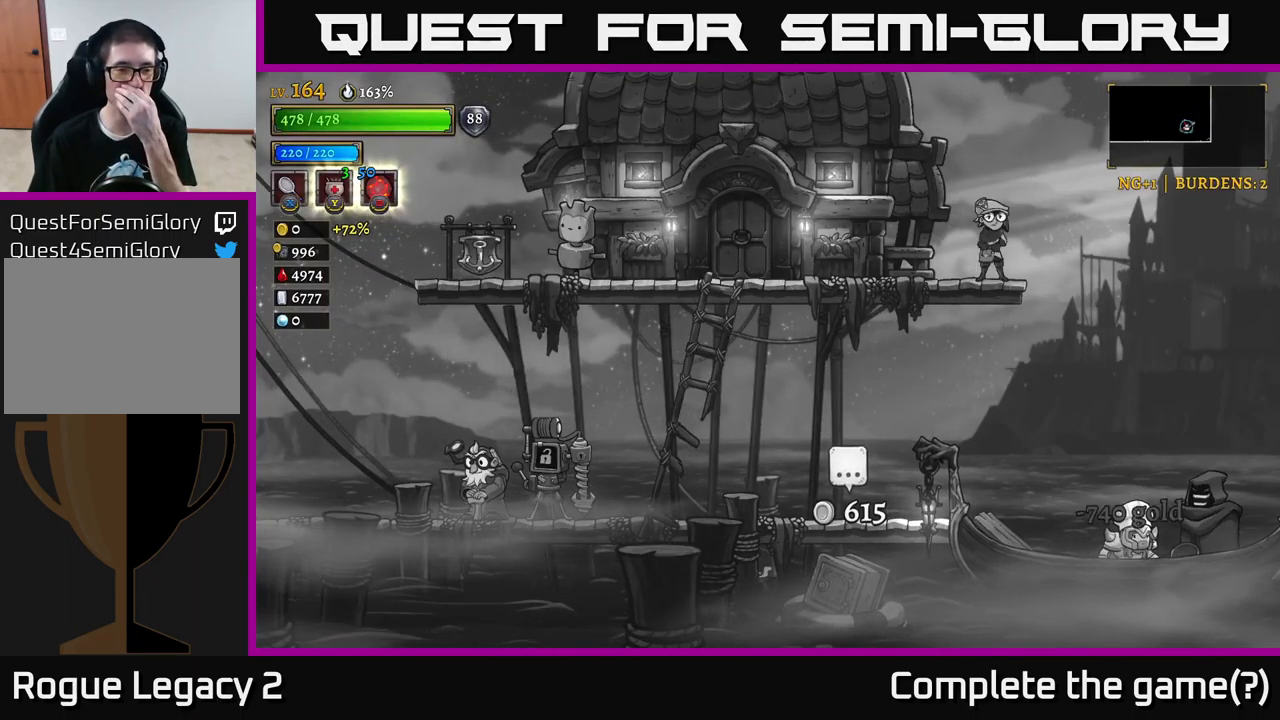
{"buttons": [], "left_stick": "center", "right_stick": "center", "events": []}
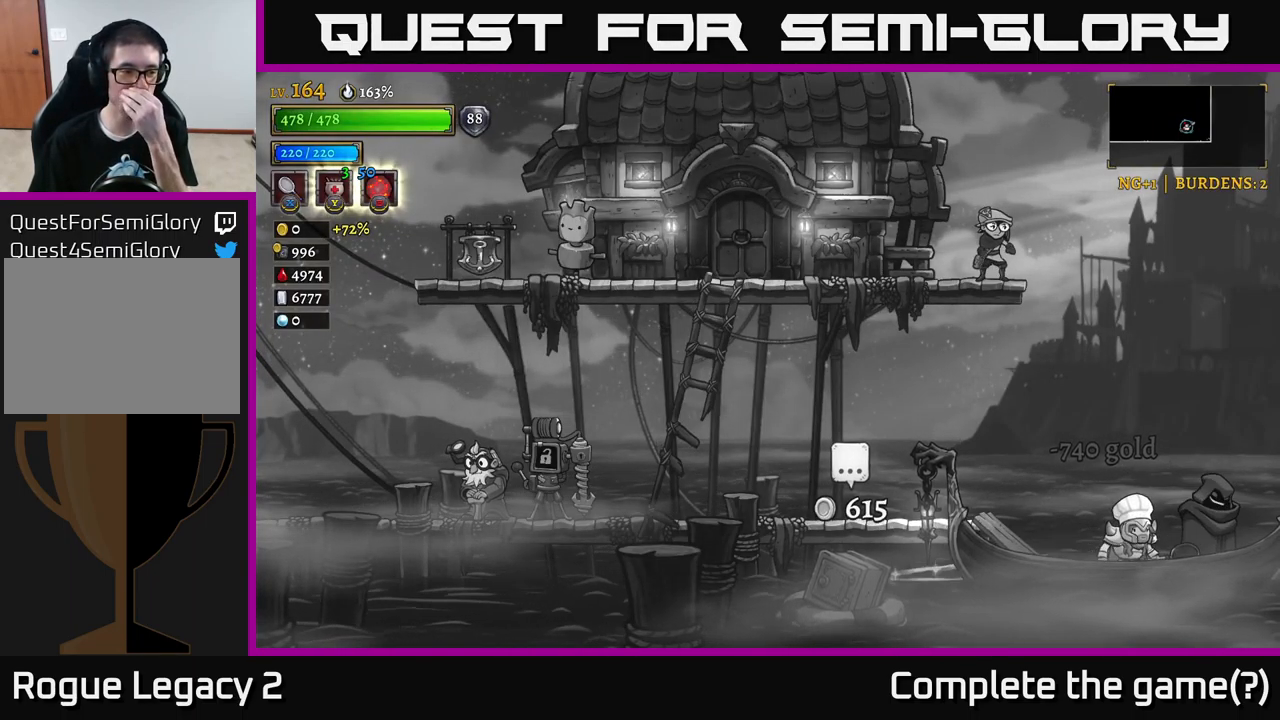
{"buttons": [], "left_stick": "center", "right_stick": "center", "events": []}
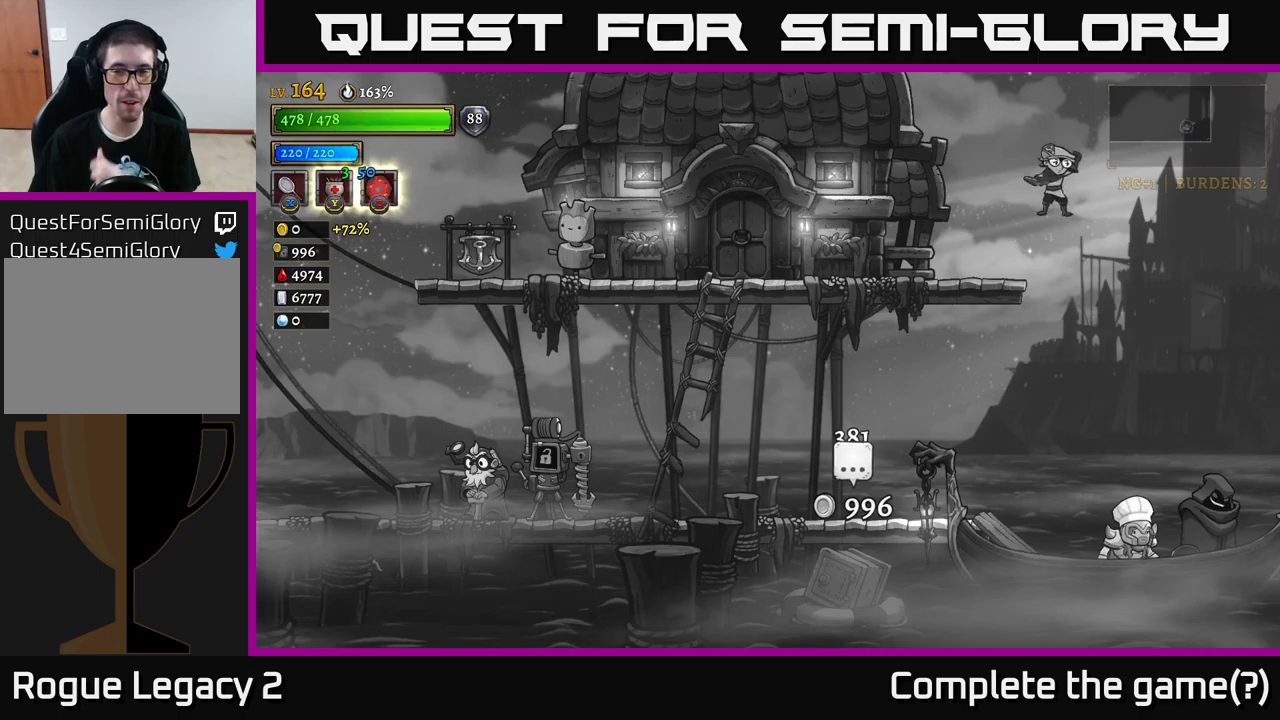
{"buttons": [], "left_stick": "center", "right_stick": "center", "events": []}
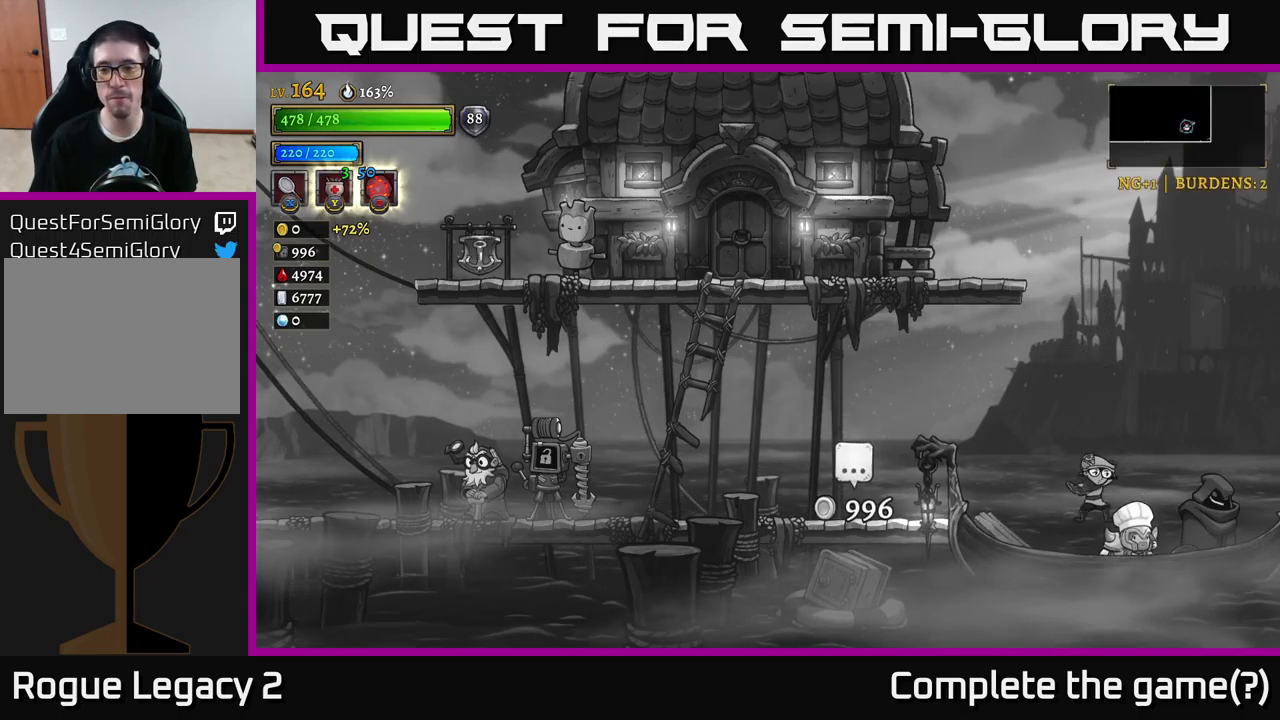
{"buttons": ["A"], "left_stick": "center", "right_stick": "center", "events": [[350, "A", "down"]]}
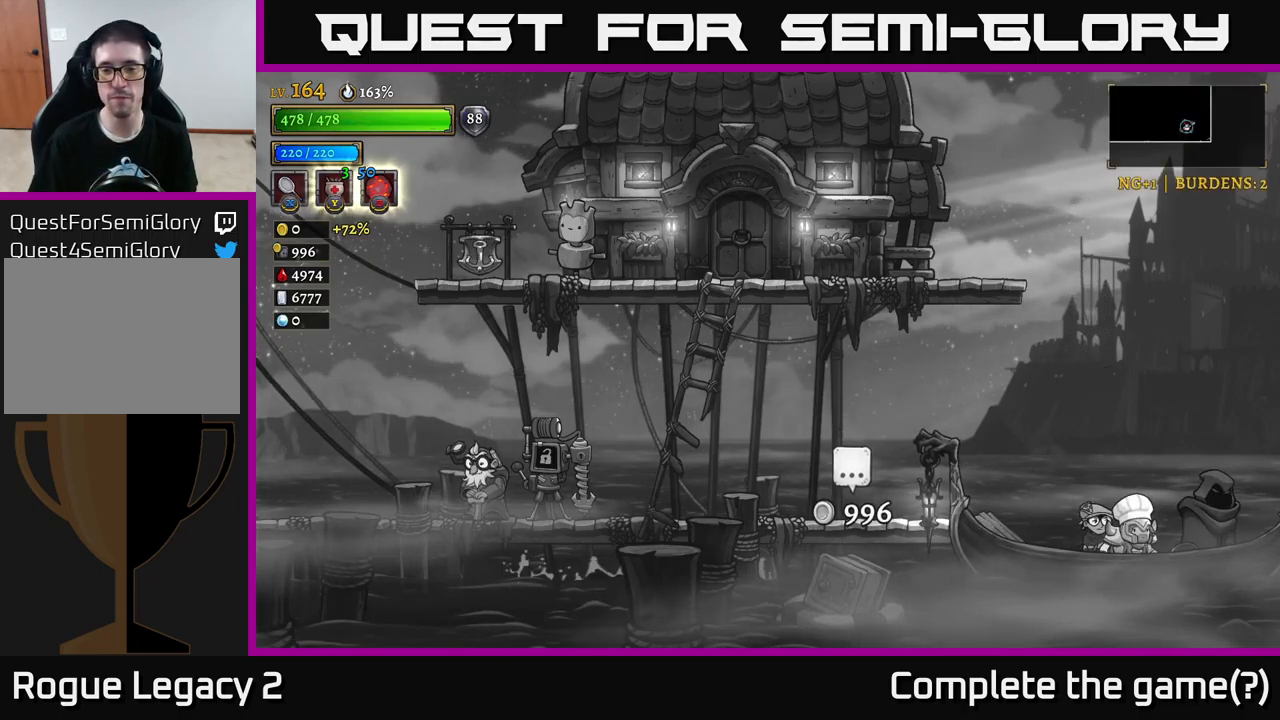
{"buttons": [], "left_stick": "center", "right_stick": "center", "events": [[467, "A", "up"]]}
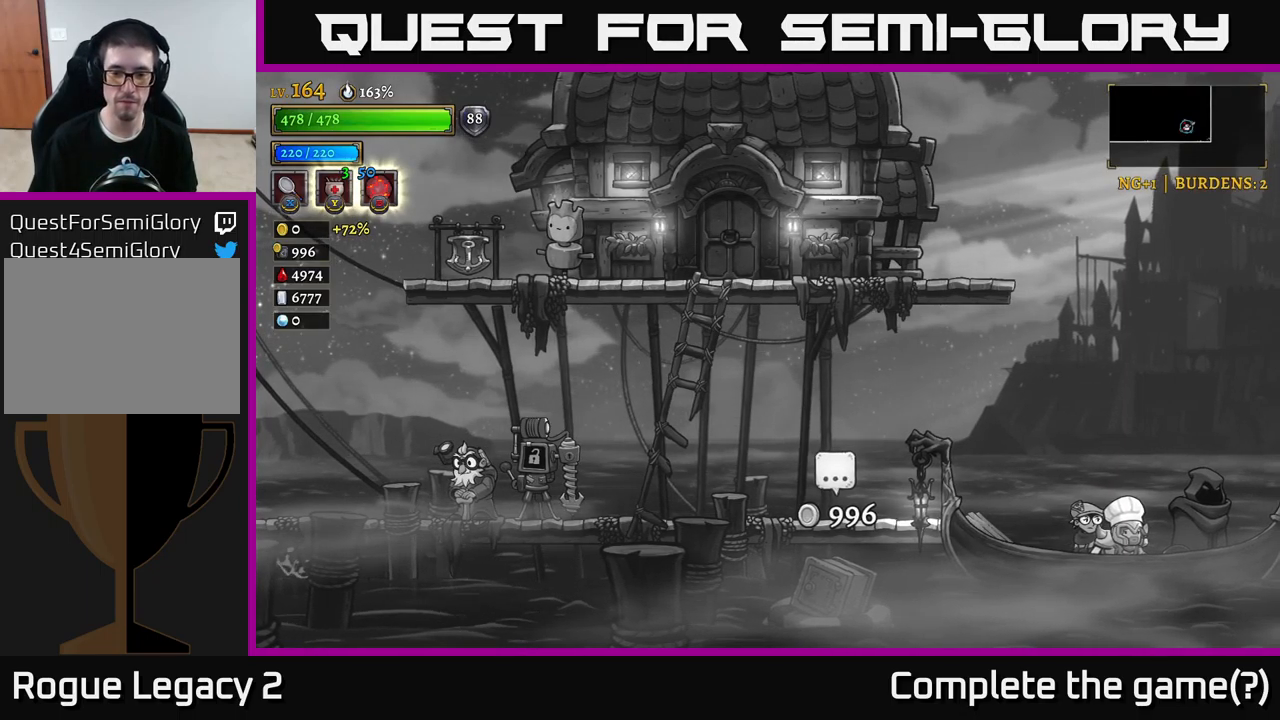
{"buttons": [], "left_stick": "center", "right_stick": "center", "events": []}
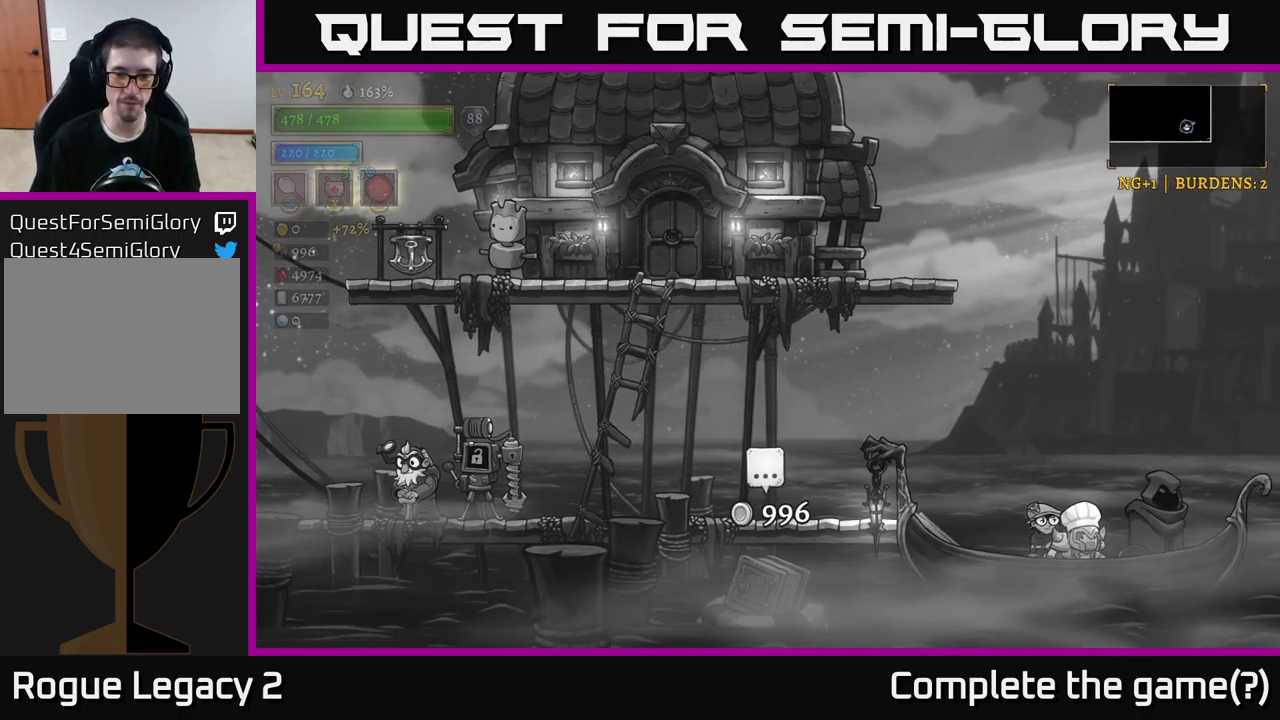
{"buttons": [], "left_stick": "center", "right_stick": "center", "events": []}
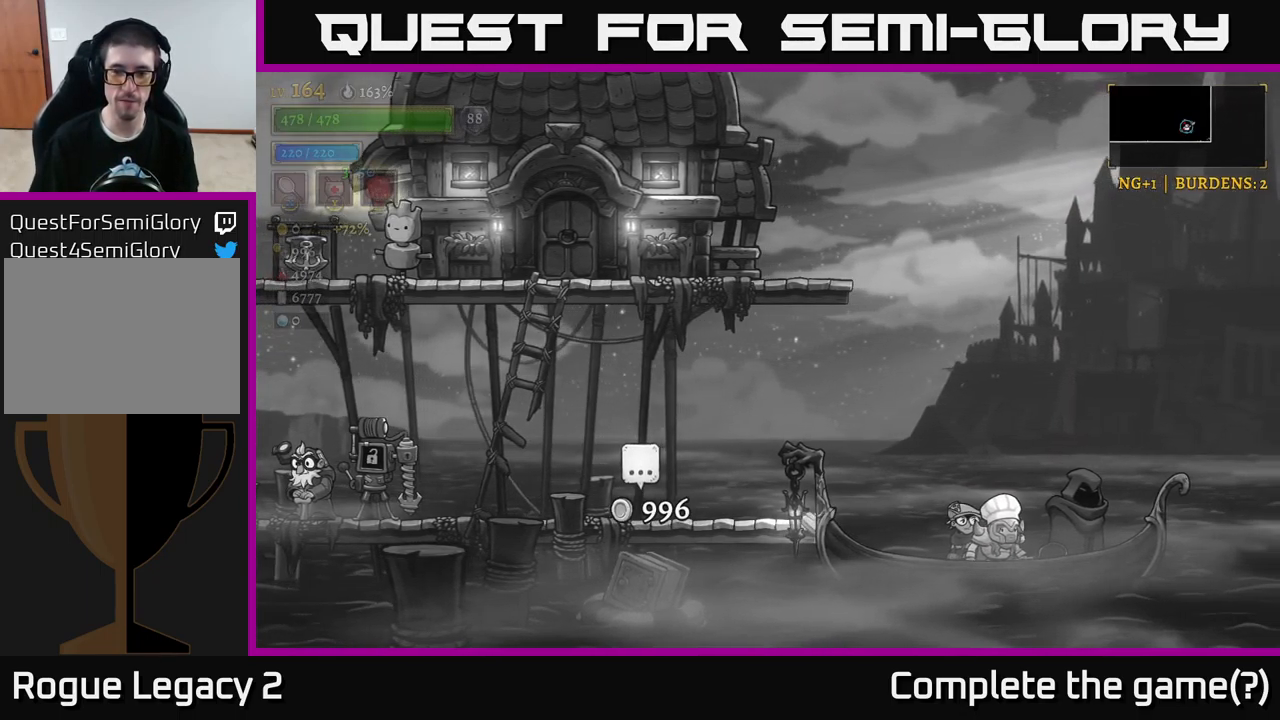
{"buttons": ["A"], "left_stick": "center", "right_stick": "center", "events": [[200, "A", "down"]]}
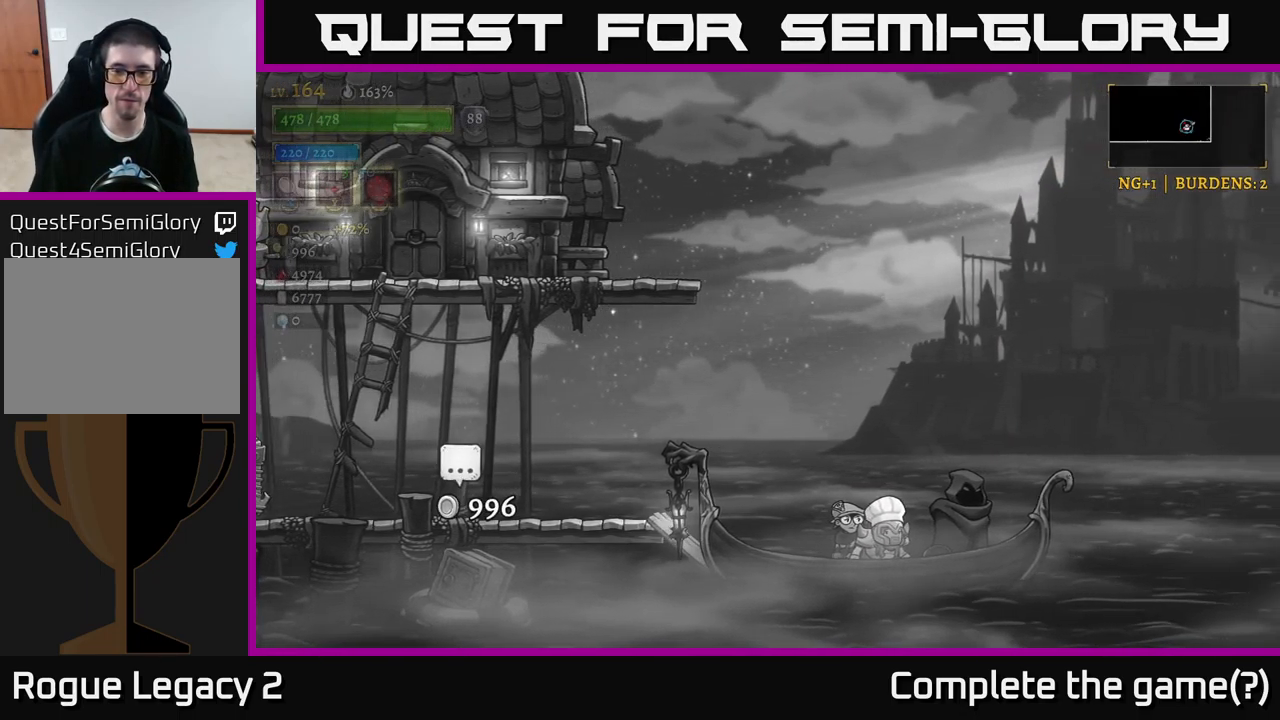
{"buttons": [], "left_stick": "center", "right_stick": "center", "events": [[383, "A", "up"]]}
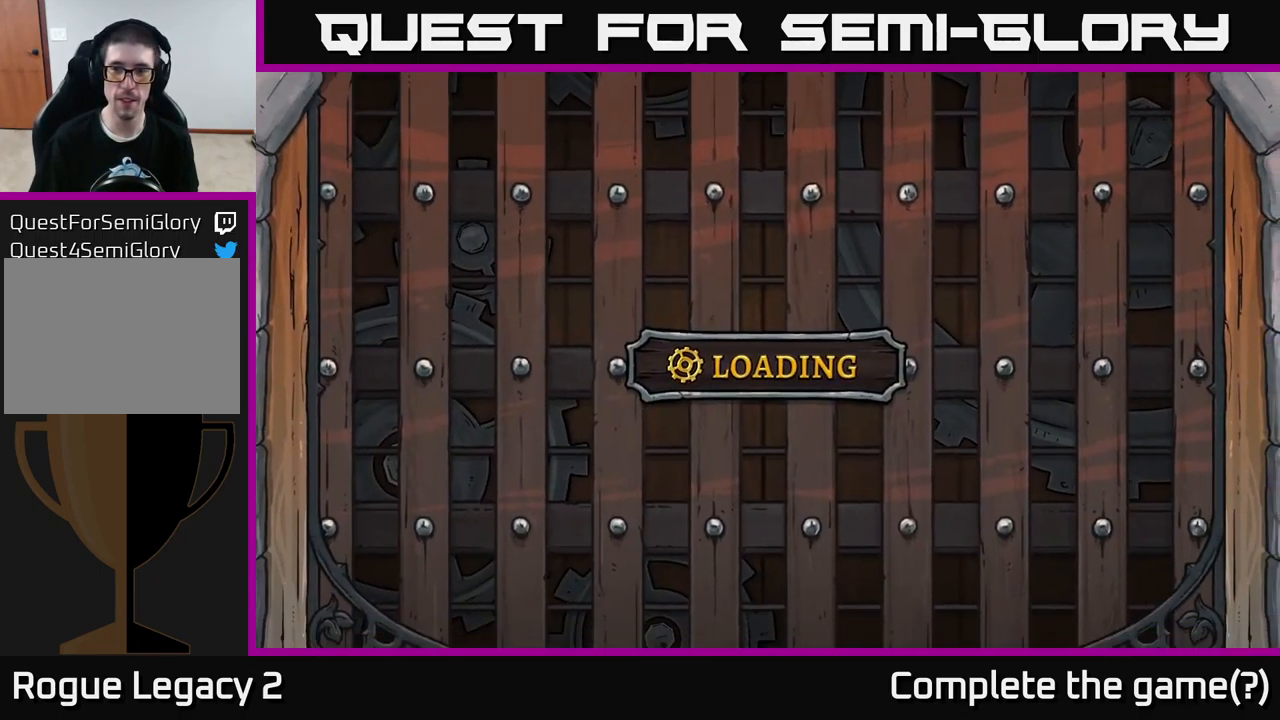
{"buttons": ["A"], "left_stick": "center", "right_stick": "center", "events": [[133, "A", "down"]]}
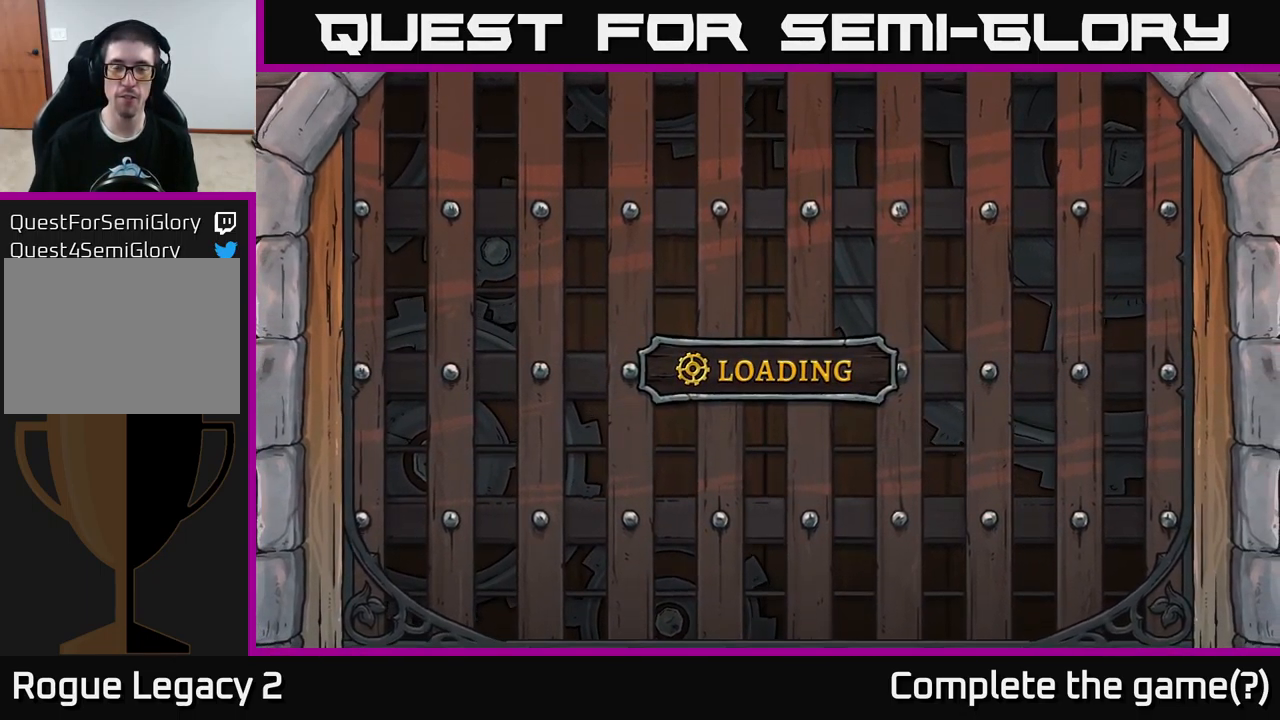
{"buttons": ["A"], "left_stick": "center", "right_stick": "center", "events": []}
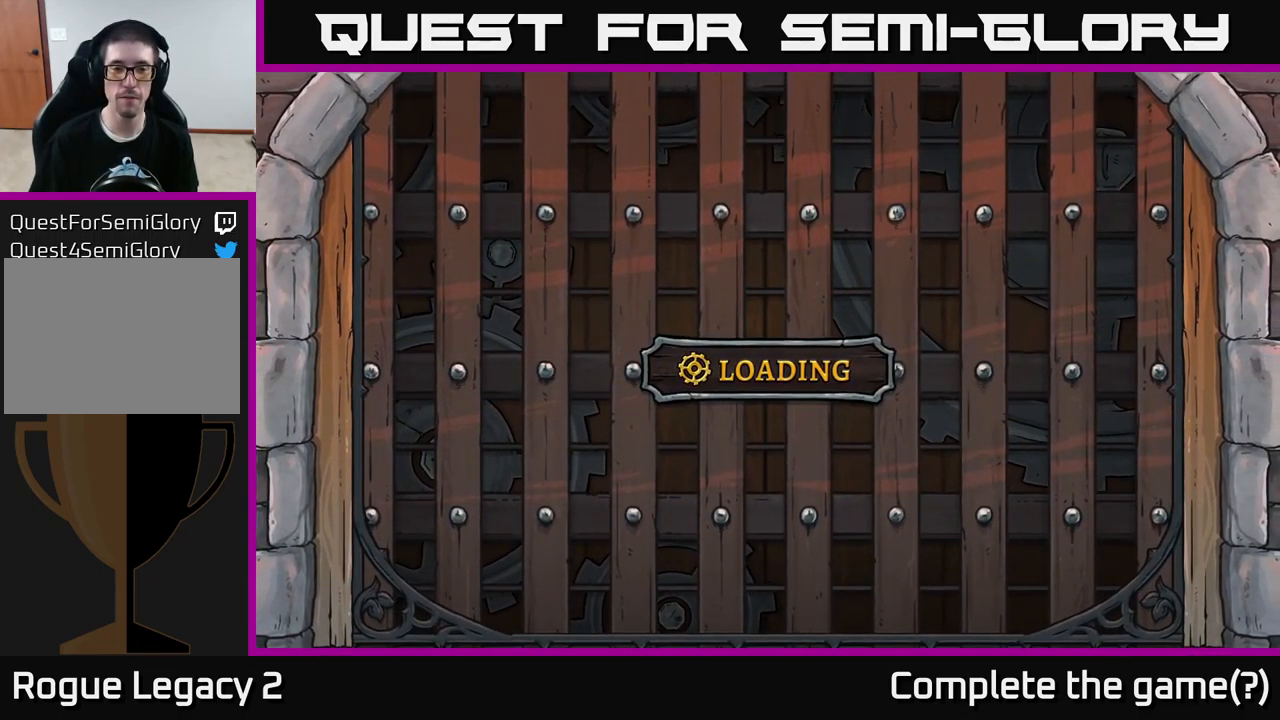
{"buttons": ["A"], "left_stick": "center", "right_stick": "center", "events": []}
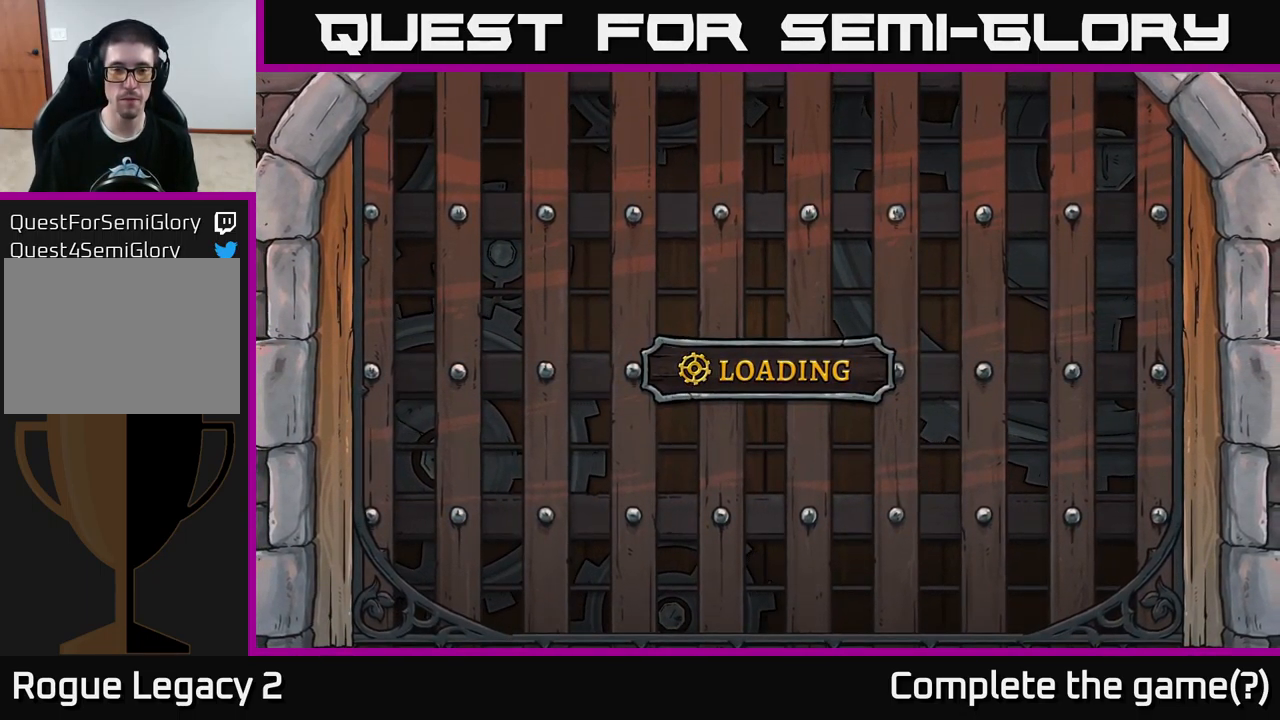
{"buttons": ["A"], "left_stick": "center", "right_stick": "center", "events": []}
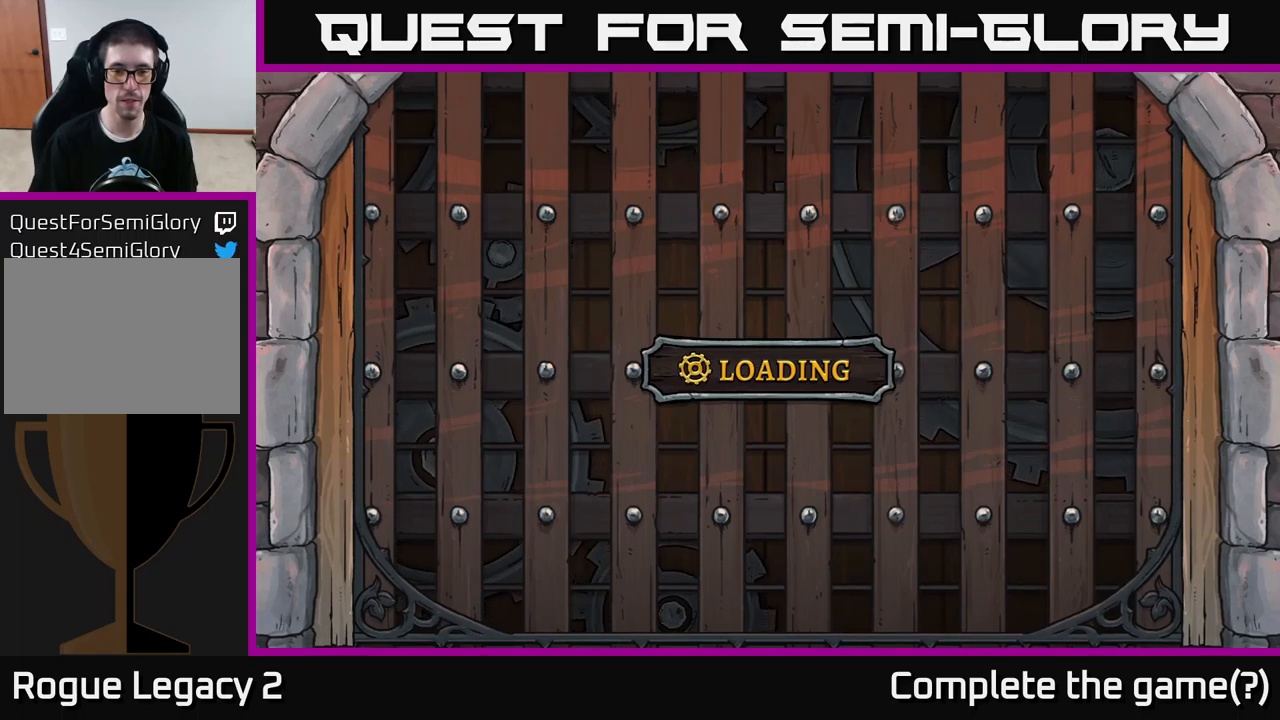
{"buttons": [], "left_stick": "center", "right_stick": "center", "events": [[317, "left_stick", "right"], [467, "A", "up"], [500, "left_stick", "center"]]}
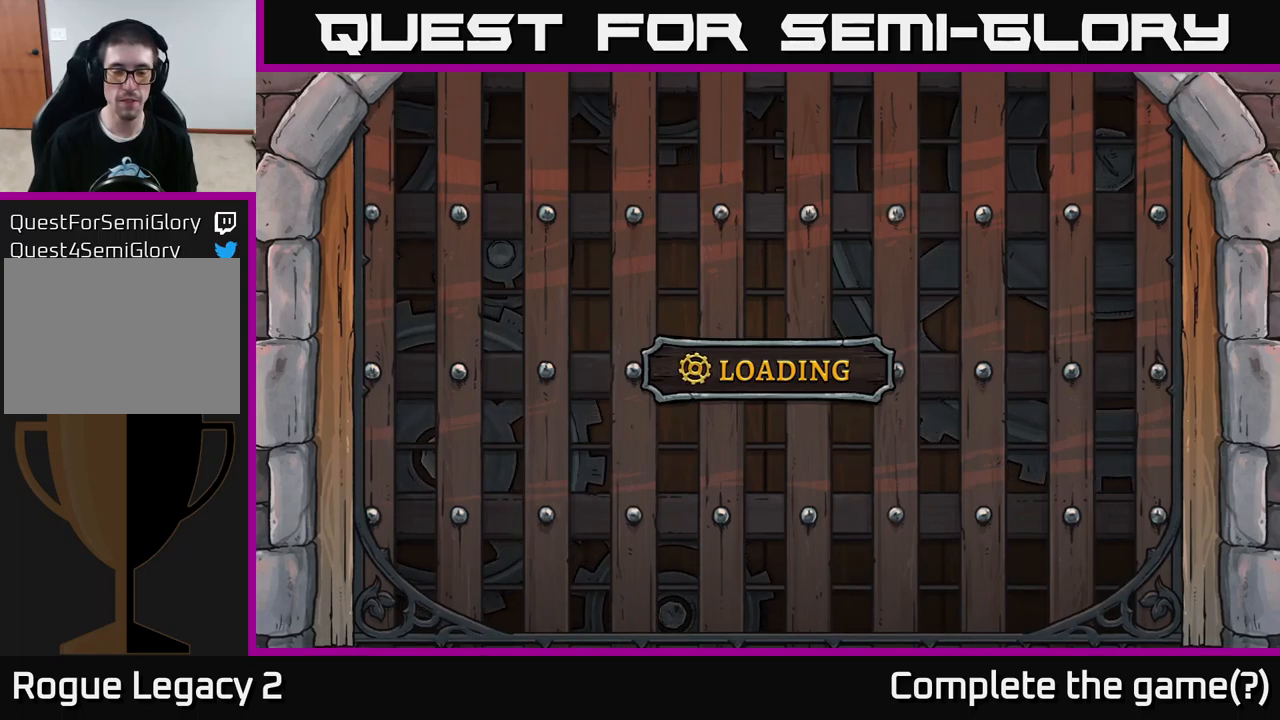
{"buttons": [], "left_stick": "center", "right_stick": "center", "events": []}
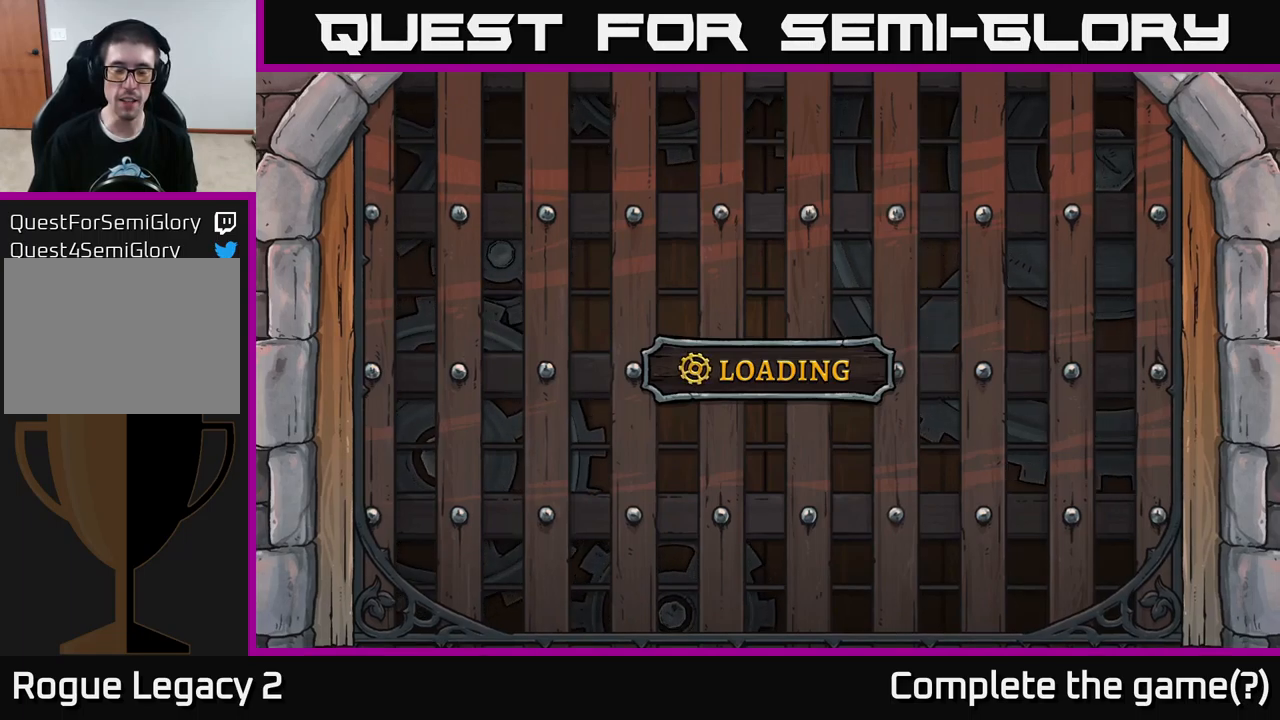
{"buttons": [], "left_stick": "center", "right_stick": "center", "events": []}
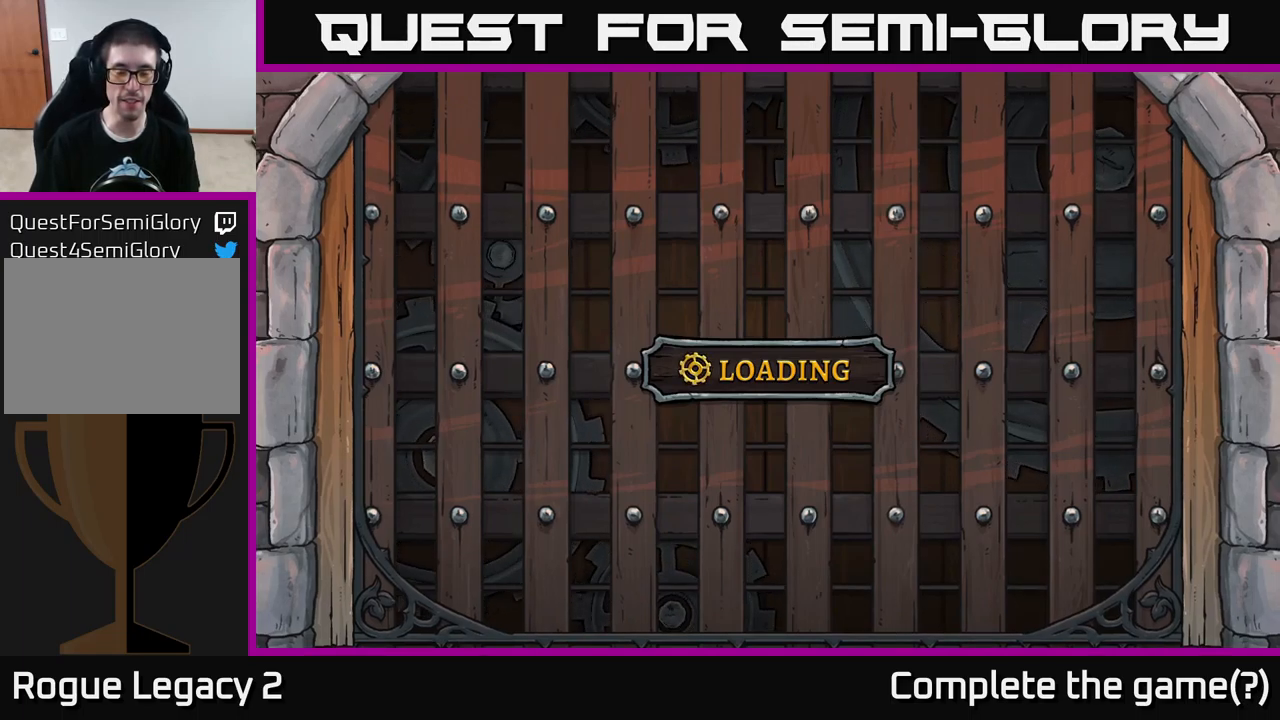
{"buttons": [], "left_stick": "center", "right_stick": "center", "events": []}
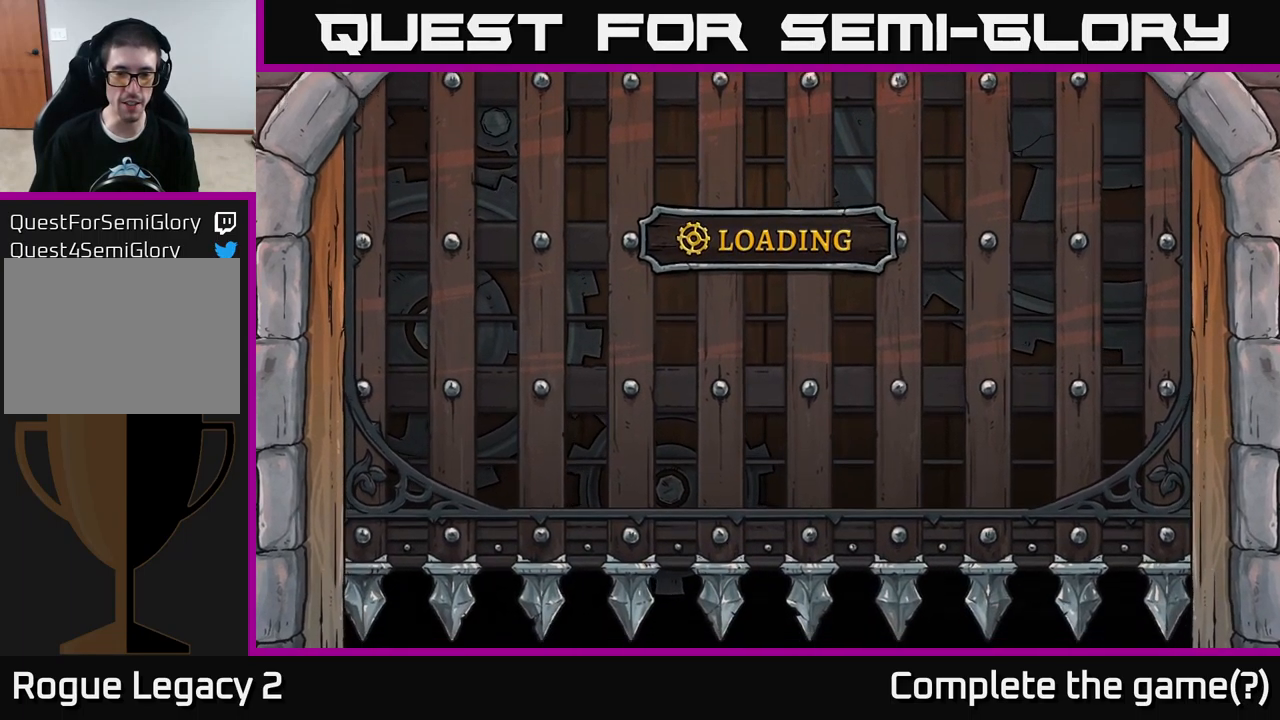
{"buttons": [], "left_stick": "center", "right_stick": "center", "events": []}
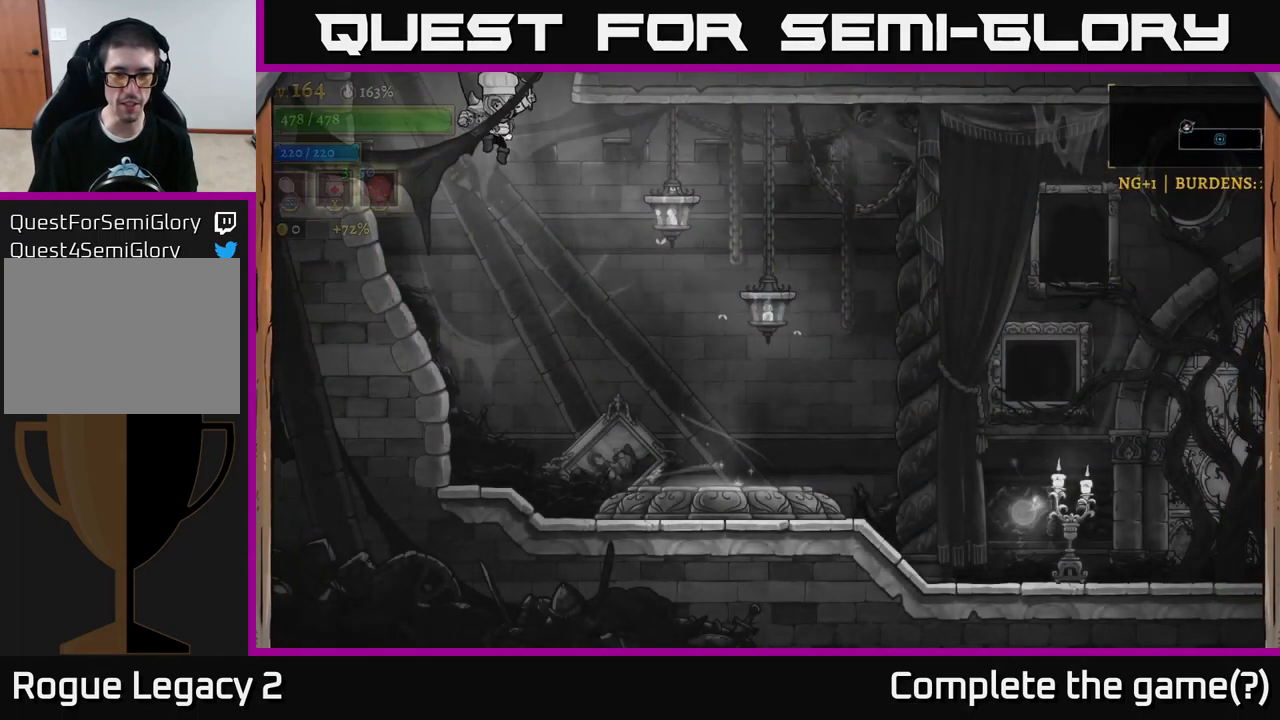
{"buttons": ["R2"], "left_stick": "right", "right_stick": "center", "events": [[34, "left_stick", "right"], [450, "R2", "down"]]}
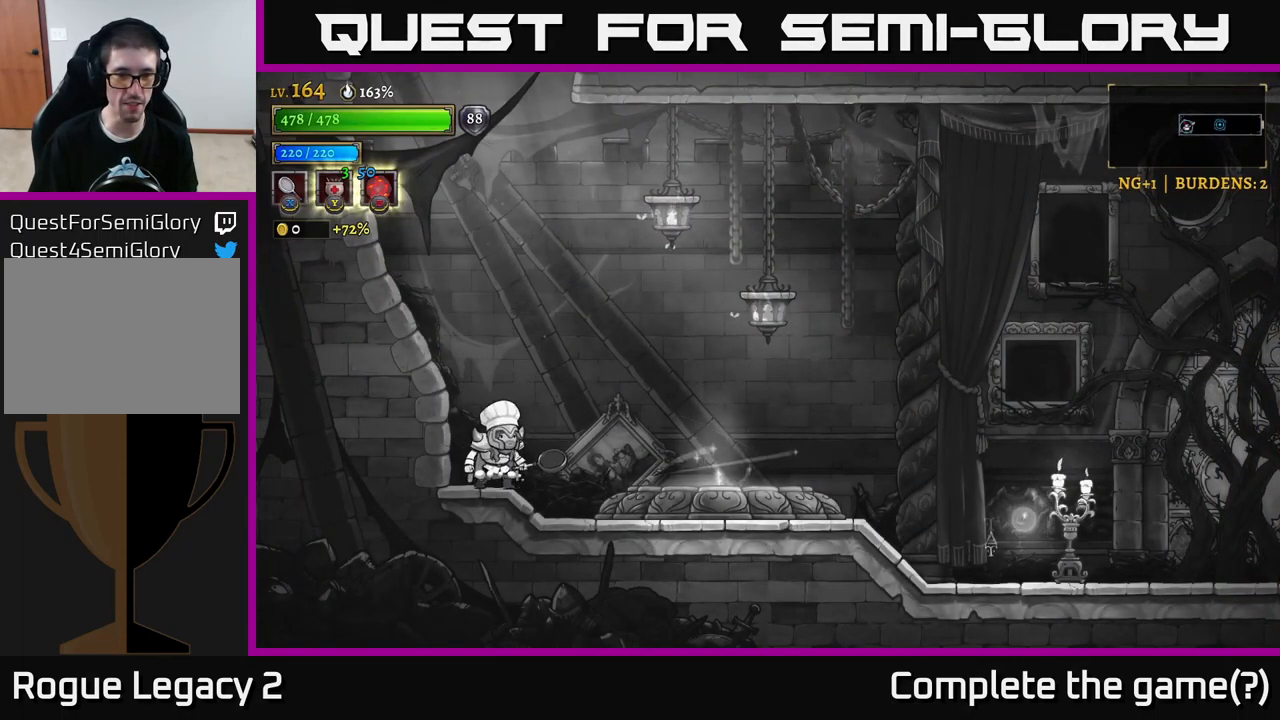
{"buttons": ["R2"], "left_stick": "right", "right_stick": "center", "events": [[200, "R2", "up"], [400, "R2", "down"]]}
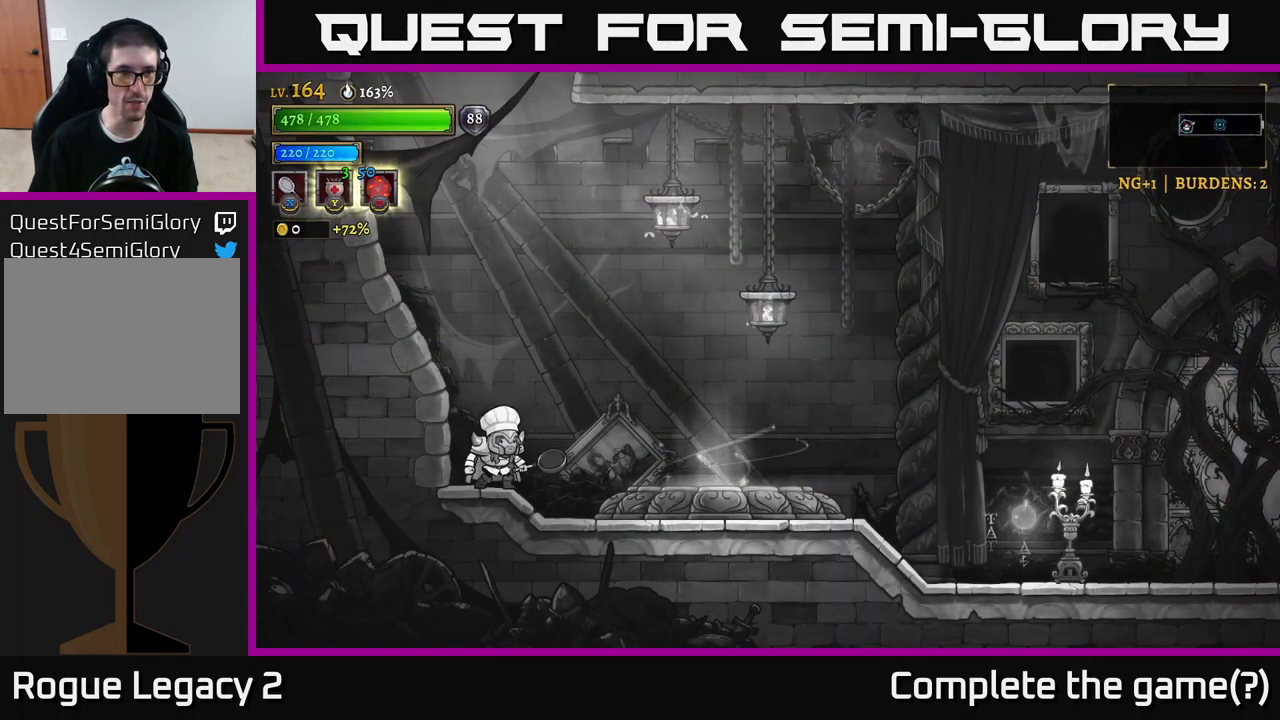
{"buttons": ["R2"], "left_stick": "right", "right_stick": "center", "events": [[184, "R2", "up"], [450, "R2", "down"]]}
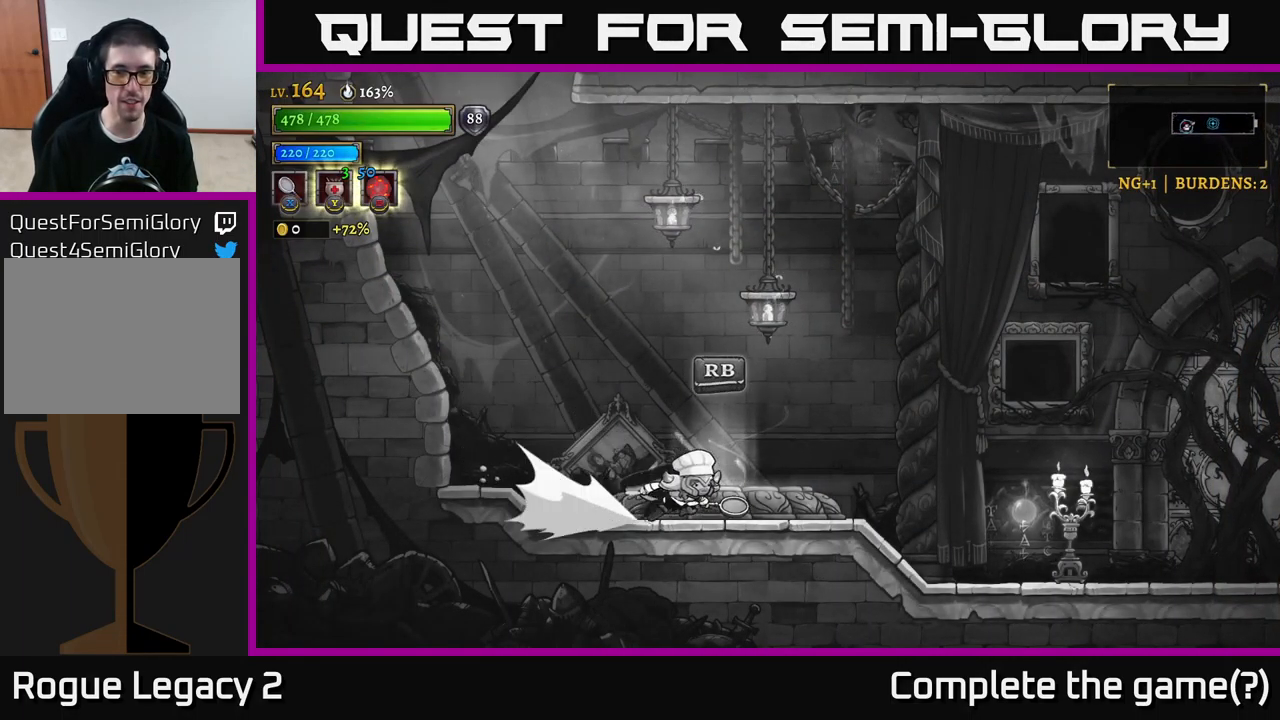
{"buttons": ["X"], "left_stick": "center", "right_stick": "center", "events": [[334, "R2", "up"], [434, "X", "down"], [484, "left_stick", "center"]]}
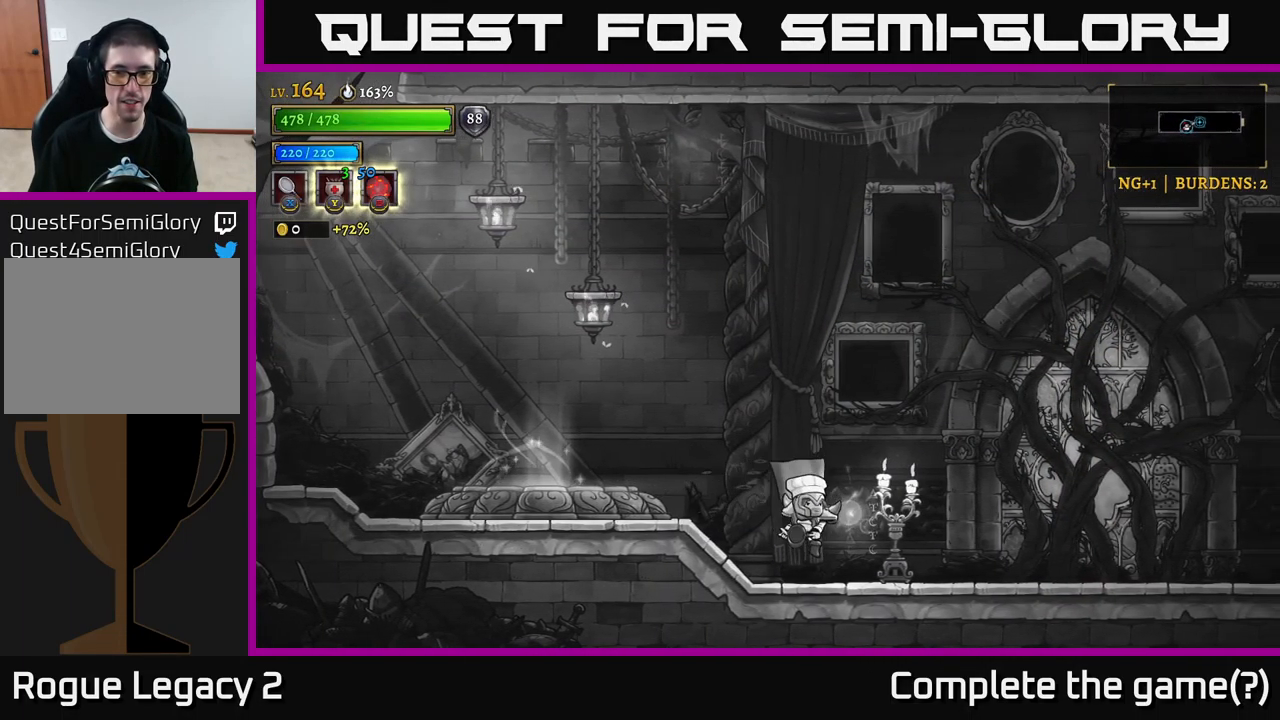
{"buttons": [], "left_stick": "center", "right_stick": "center", "events": [[67, "X", "up"], [150, "left_stick", "right"], [483, "left_stick", "center"]]}
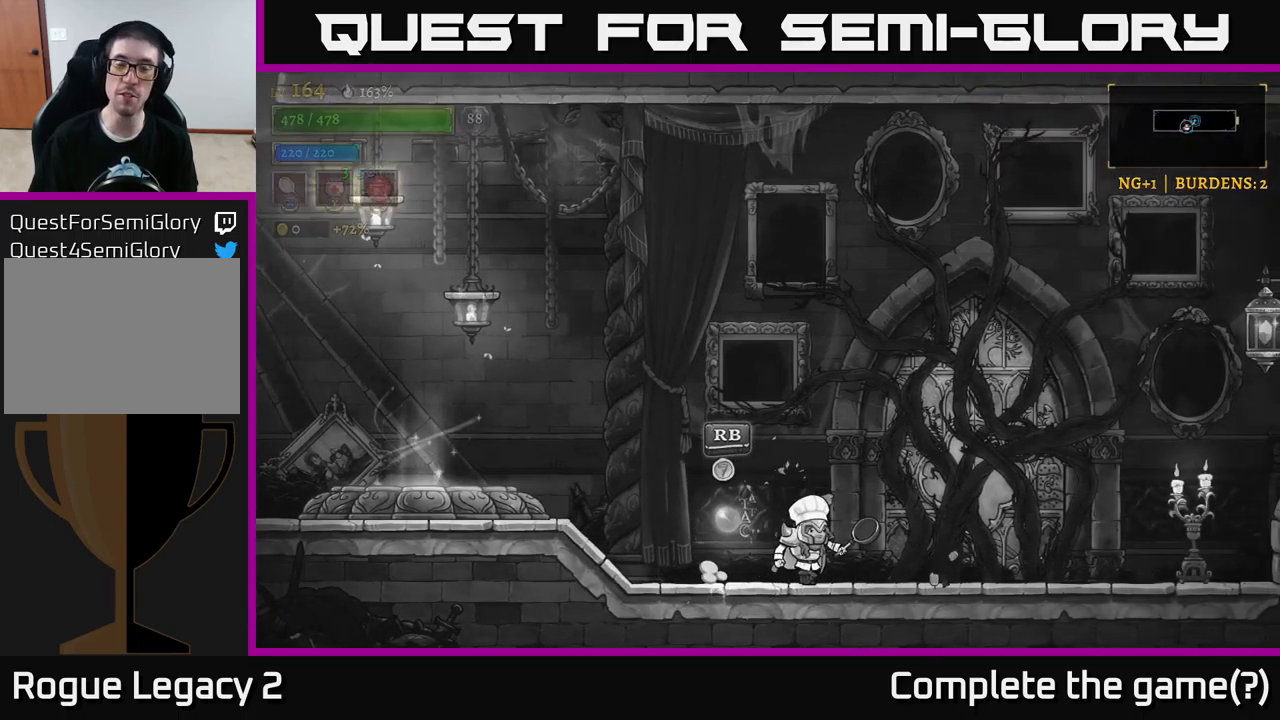
{"buttons": ["R2"], "left_stick": "right", "right_stick": "center", "events": [[33, "left_stick", "left"], [150, "left_stick", "right"], [333, "R2", "down"]]}
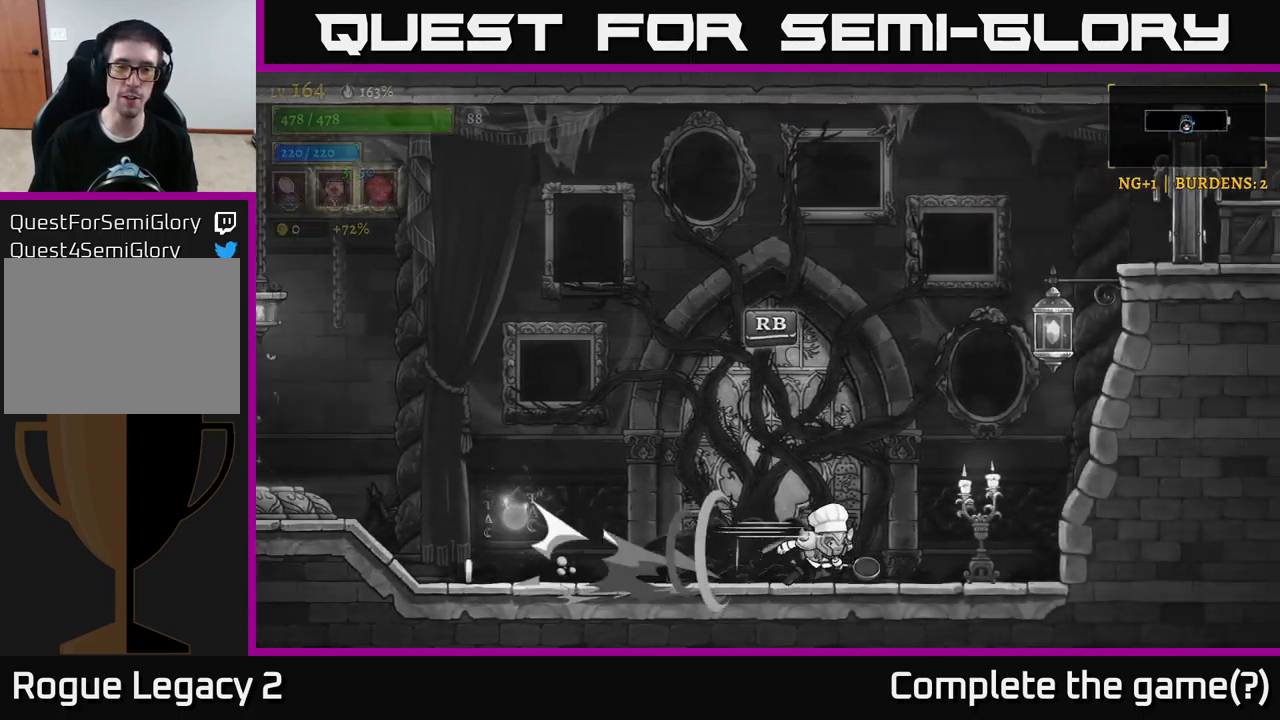
{"buttons": [], "left_stick": "left", "right_stick": "center", "events": [[100, "X", "down"], [116, "R2", "up"], [183, "left_stick", "center"], [250, "X", "up"], [366, "left_stick", "left"]]}